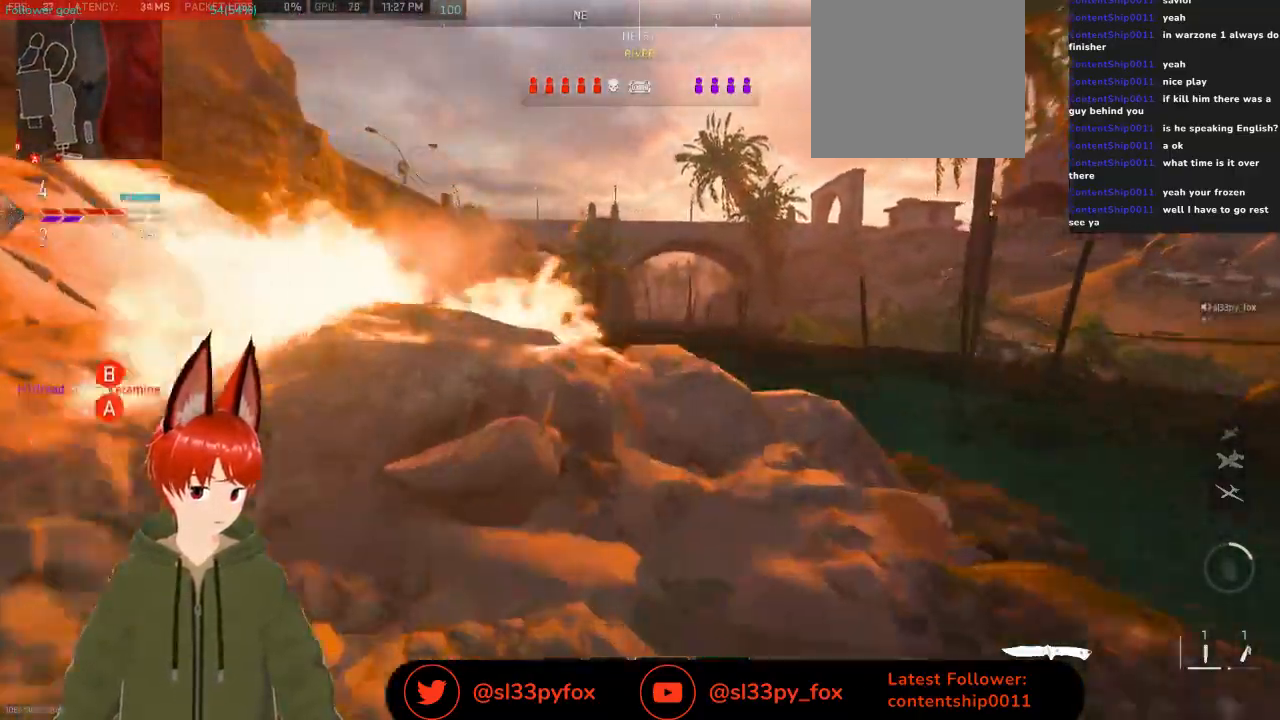
Gameplay with a controller (Xbox layout); each line is a JSON object with the inputs held at the frame after it. "events" lists button and stick changes between this image and that frame as [ms after this image, input, new state], when the widget could be followed in between.
{"buttons": [], "left_stick": "up", "right_stick": "center", "events": [[33, "right_stick", "down-left"], [100, "L1", "down"], [167, "L1", "up"], [333, "left_stick", "up"], [500, "right_stick", "center"]]}
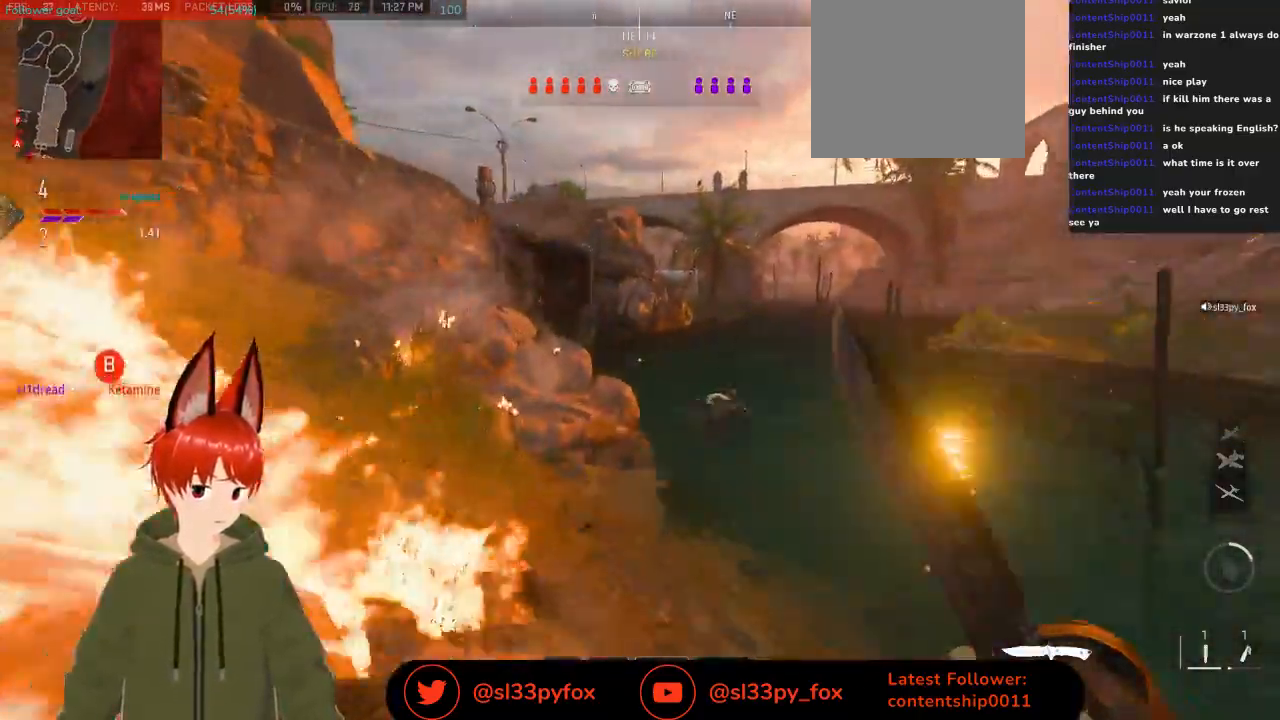
{"buttons": [], "left_stick": "up", "right_stick": "down", "events": [[233, "right_stick", "down-right"], [500, "right_stick", "down"]]}
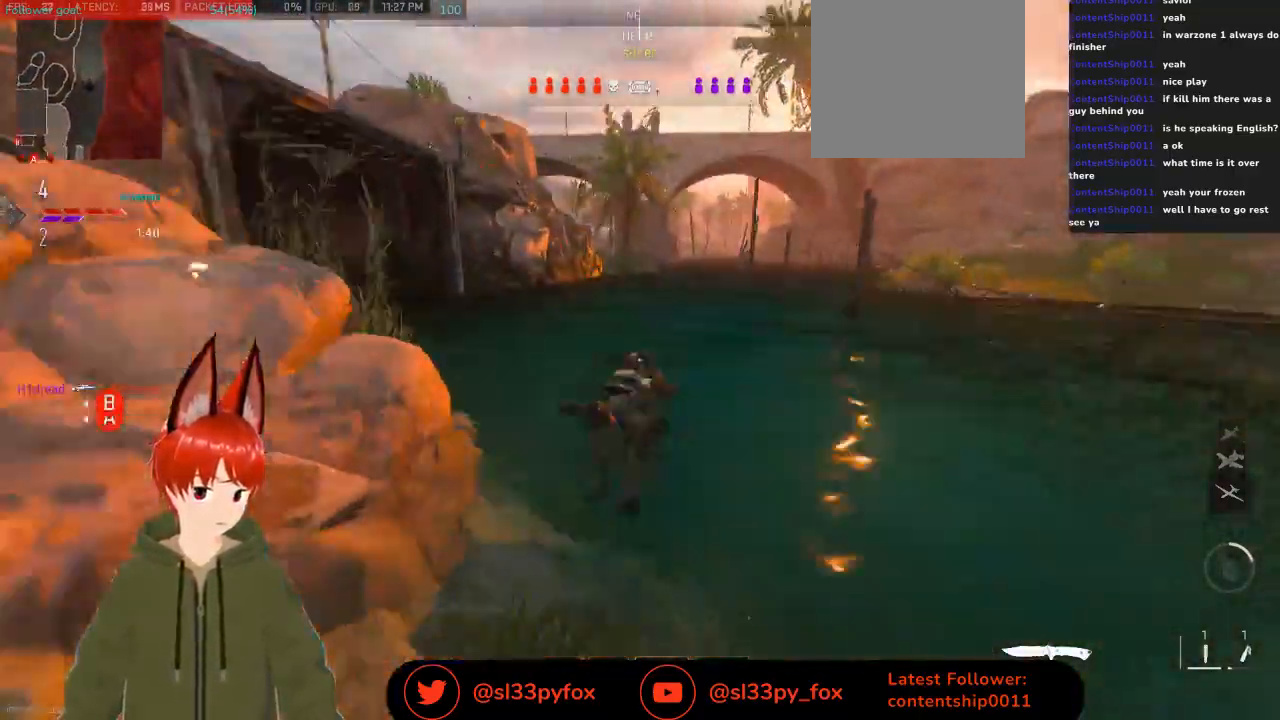
{"buttons": [], "left_stick": "up-left", "right_stick": "center", "events": [[233, "R2", "down"], [233, "right_stick", "center"], [400, "R2", "up"], [433, "left_stick", "up-left"]]}
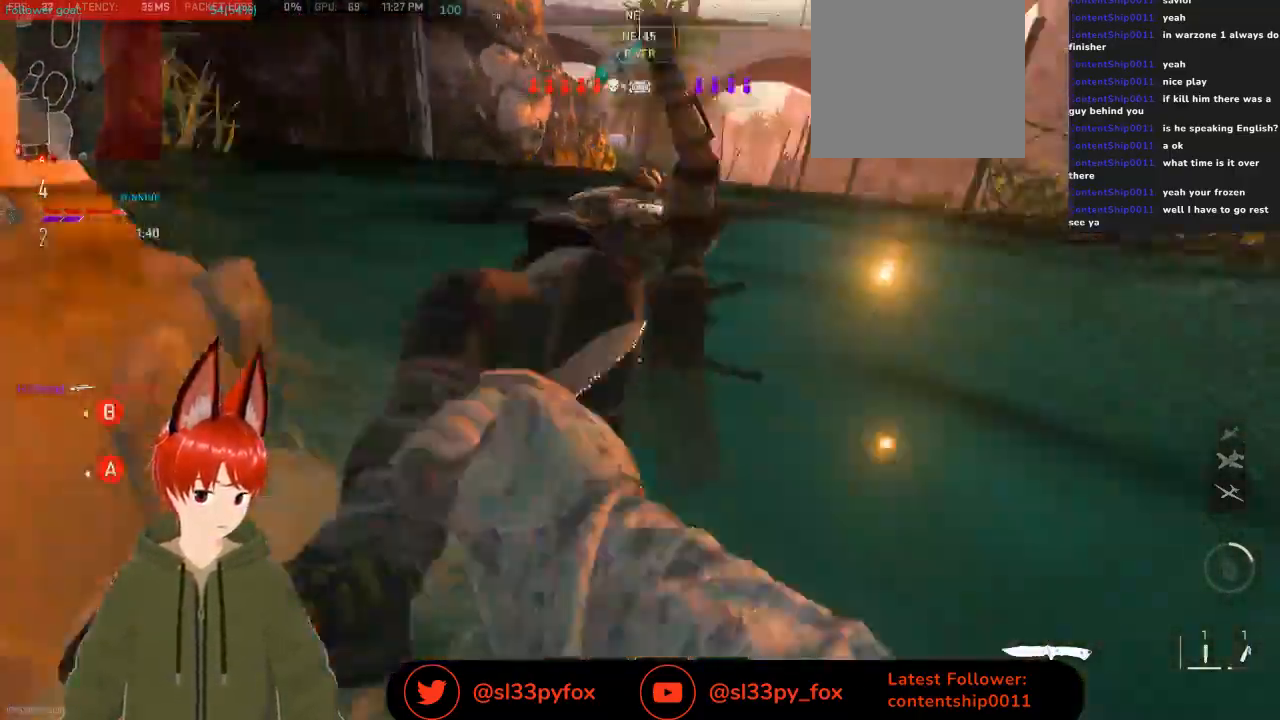
{"buttons": [], "left_stick": "center", "right_stick": "center", "events": [[33, "R2", "down"], [67, "right_stick", "left"], [167, "R2", "up"], [267, "R2", "down"], [267, "right_stick", "up"], [300, "left_stick", "up"], [367, "R2", "up"], [367, "right_stick", "center"], [467, "left_stick", "center"]]}
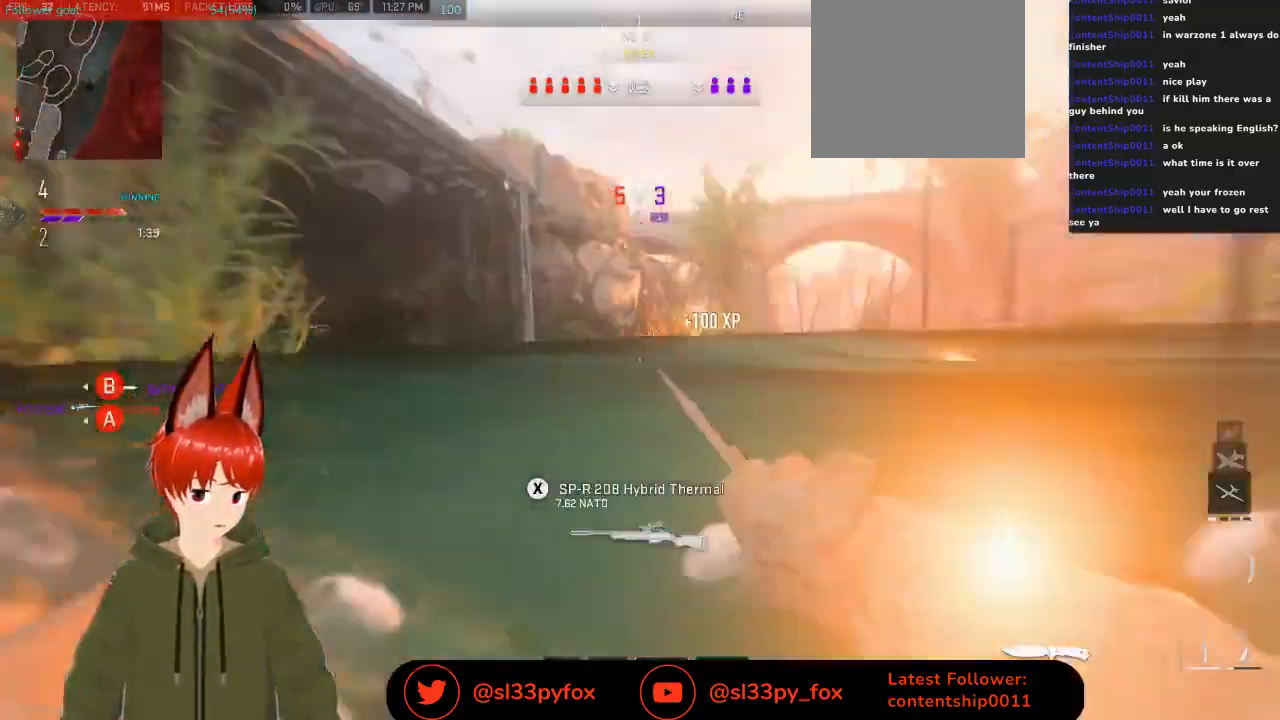
{"buttons": [], "left_stick": "up", "right_stick": "center", "events": [[133, "left_stick", "up"]]}
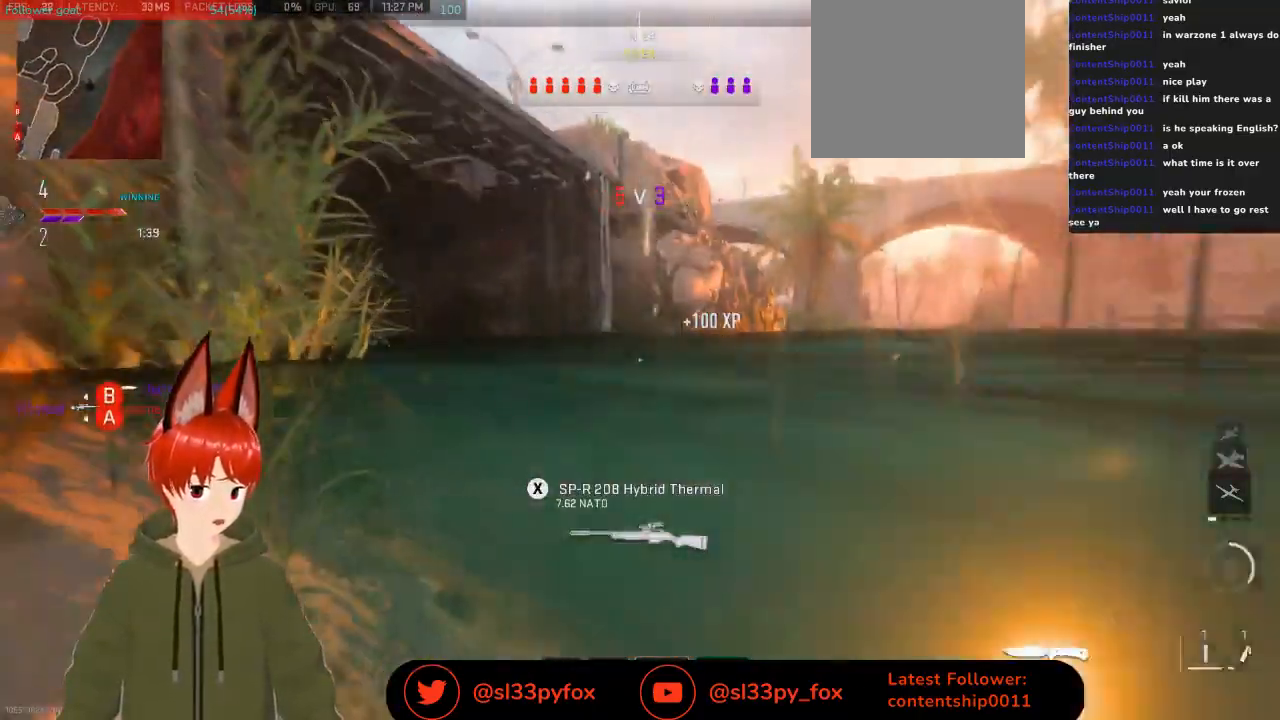
{"buttons": [], "left_stick": "down-left", "right_stick": "center", "events": [[167, "right_stick", "up-left"], [300, "left_stick", "down-left"], [300, "right_stick", "left"], [467, "right_stick", "center"]]}
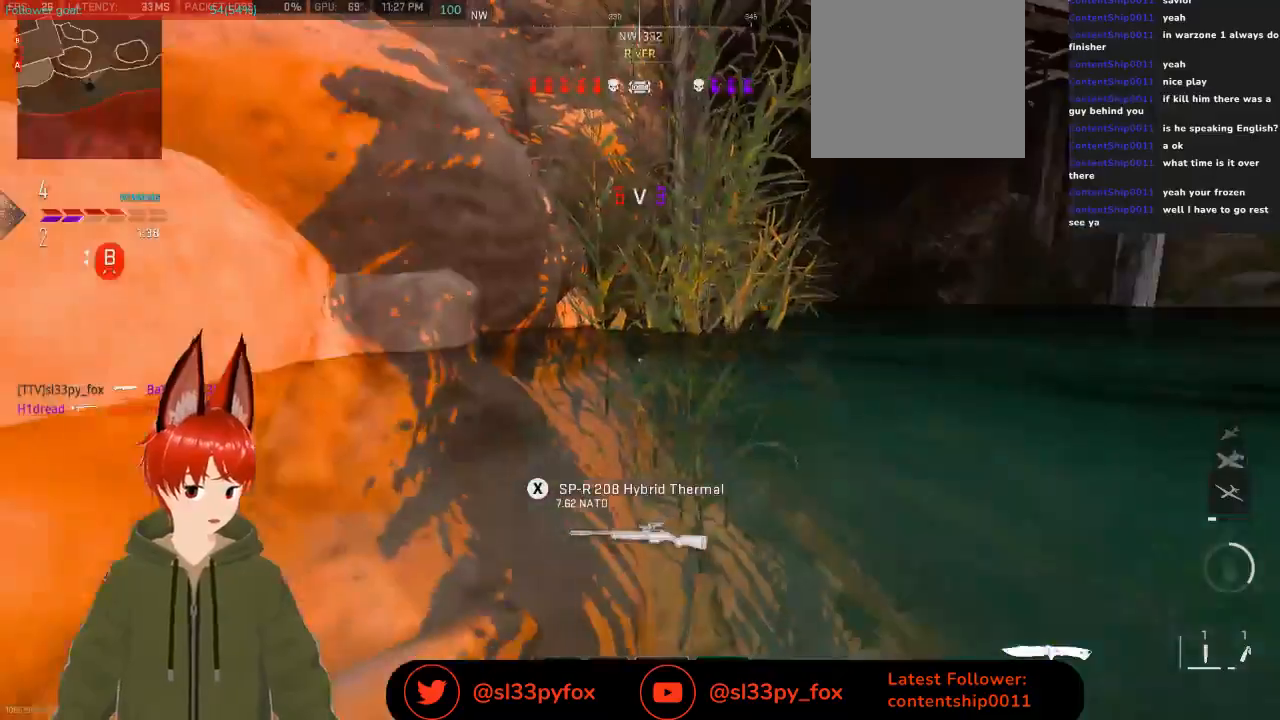
{"buttons": [], "left_stick": "up-left", "right_stick": "left", "events": [[33, "X", "down"], [100, "X", "up"], [333, "left_stick", "left"], [400, "right_stick", "left"], [500, "left_stick", "up-left"]]}
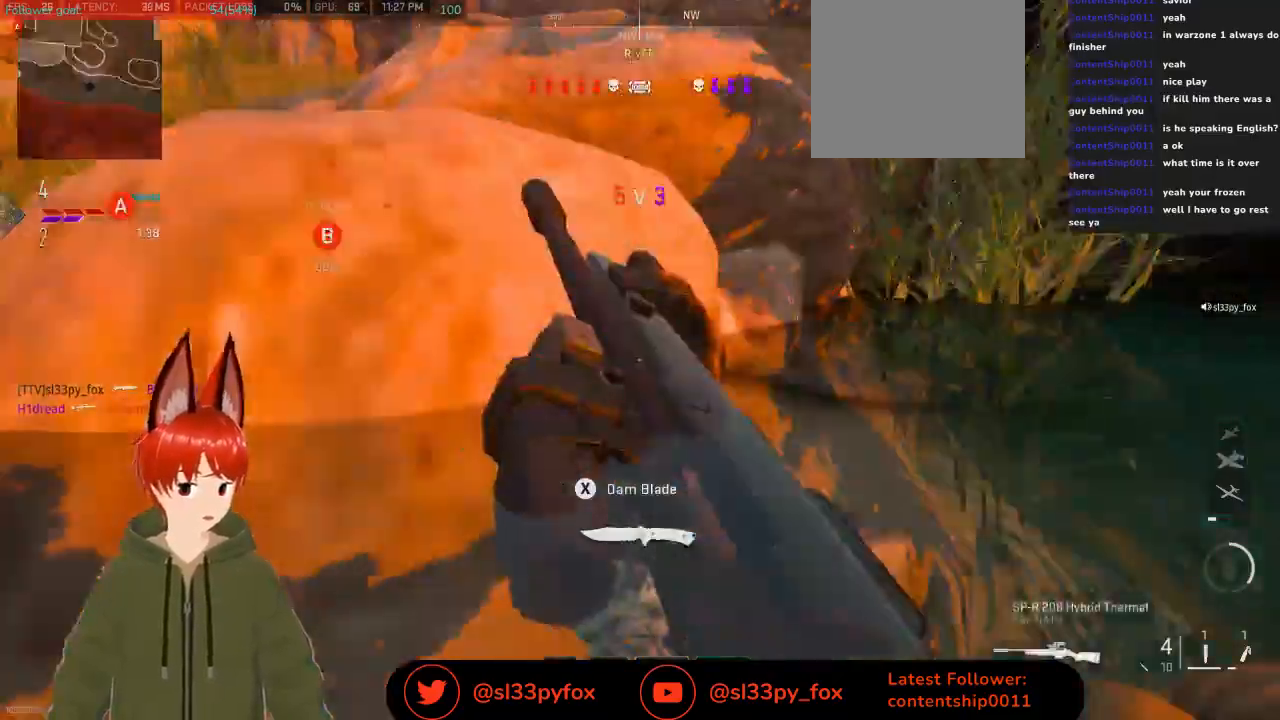
{"buttons": [], "left_stick": "up", "right_stick": "right", "events": [[100, "right_stick", "up-left"], [200, "right_stick", "center"], [467, "left_stick", "up"], [467, "right_stick", "right"]]}
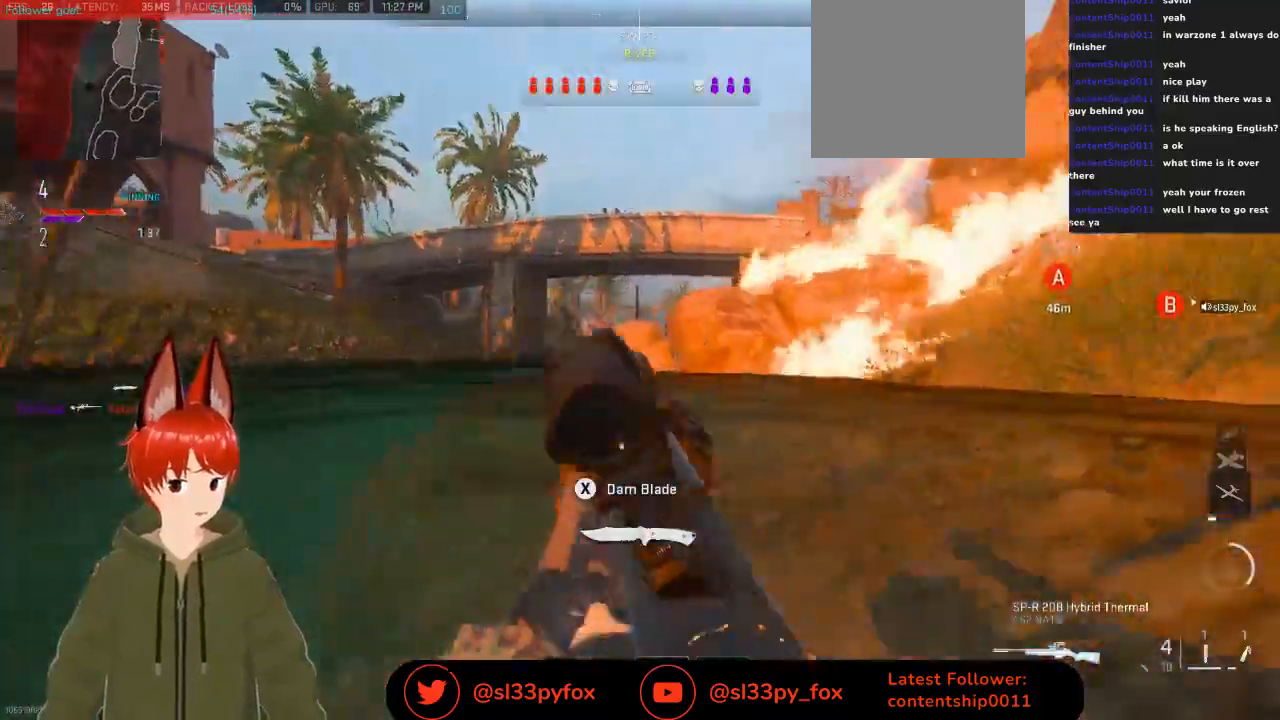
{"buttons": [], "left_stick": "up-right", "right_stick": "up-right", "events": [[133, "right_stick", "center"], [300, "right_stick", "up-right"], [367, "left_stick", "up-right"]]}
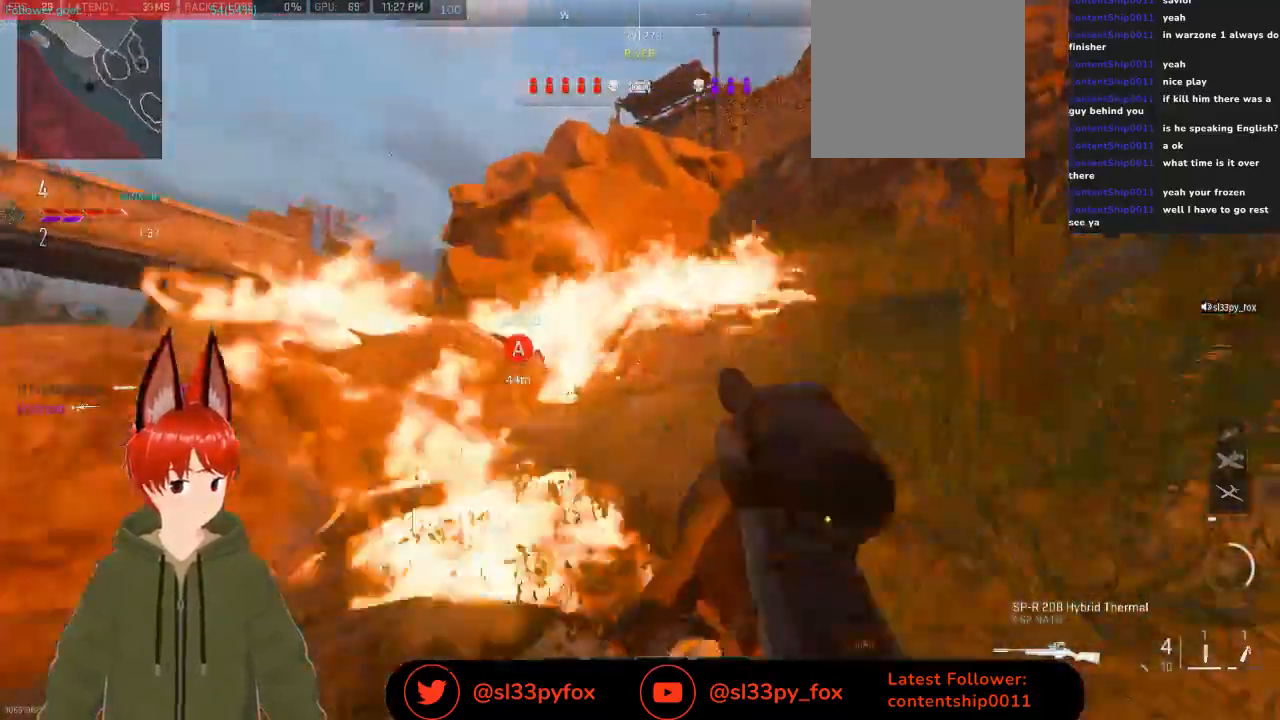
{"buttons": [], "left_stick": "up-right", "right_stick": "center", "events": [[33, "right_stick", "center"], [67, "L1", "down"], [200, "L1", "up"], [267, "right_stick", "right"], [467, "right_stick", "center"]]}
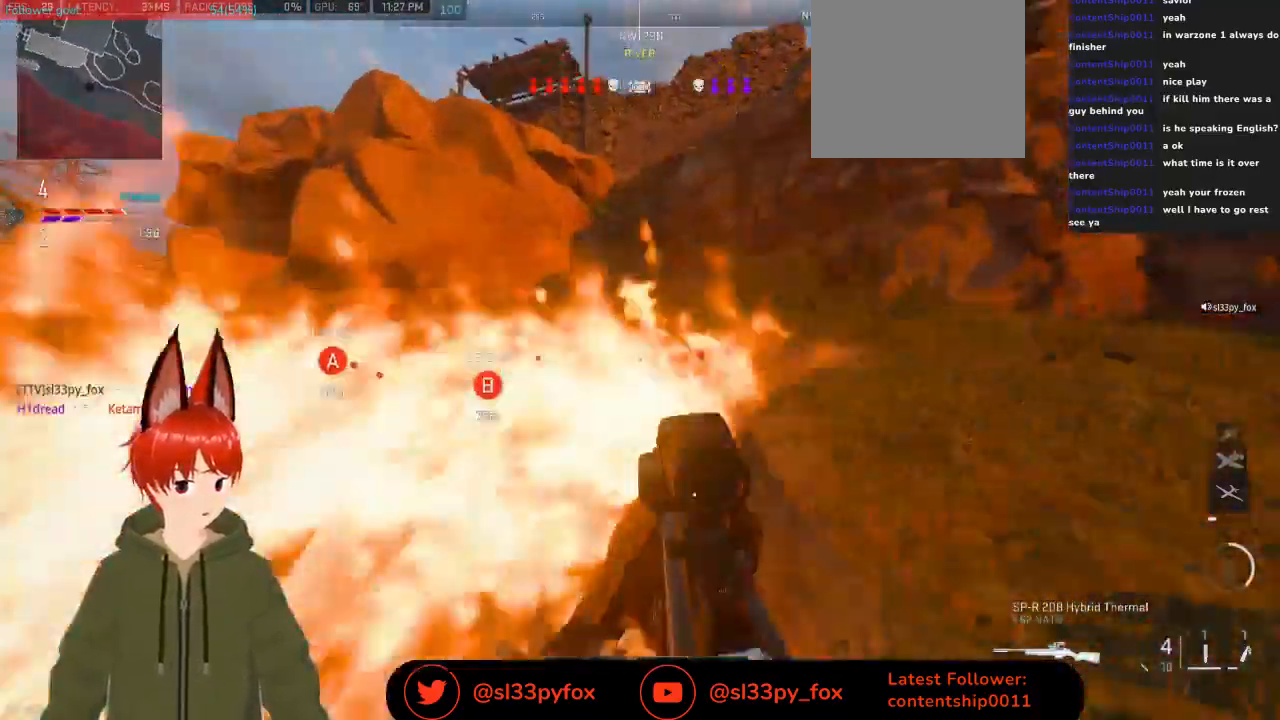
{"buttons": [], "left_stick": "up", "right_stick": "center", "events": [[100, "right_stick", "up-right"], [267, "right_stick", "center"], [300, "left_stick", "up"]]}
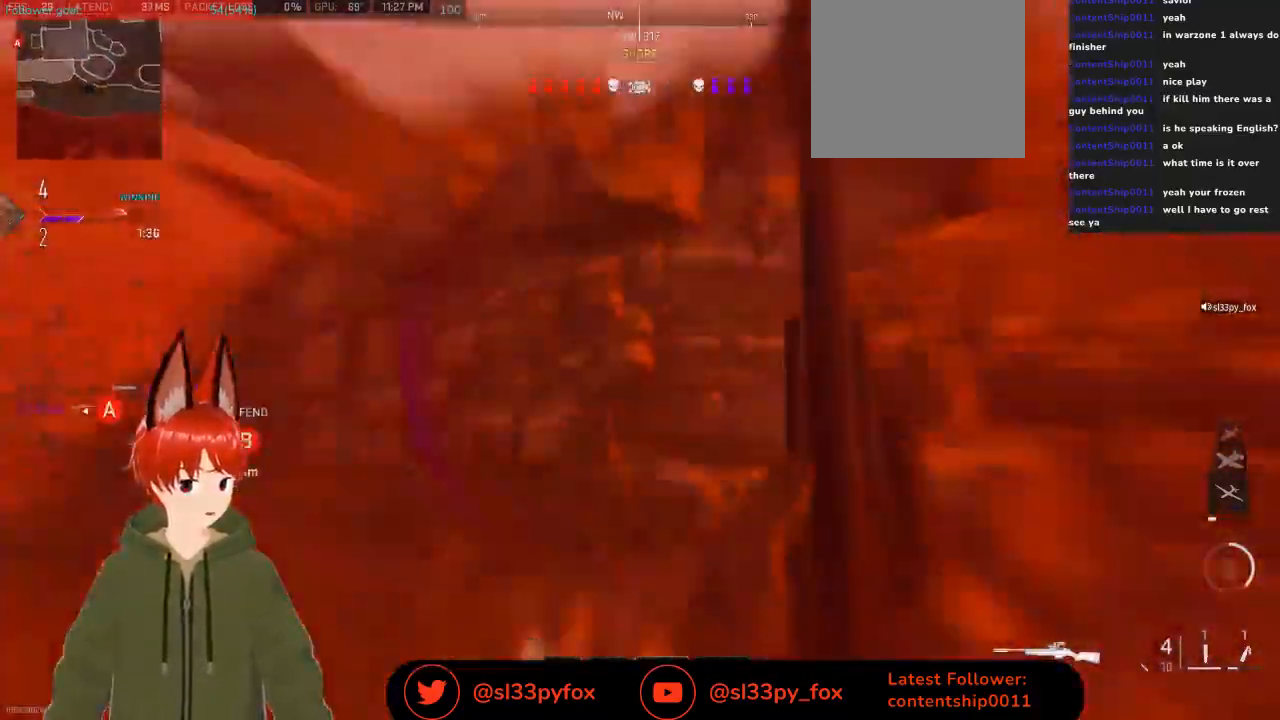
{"buttons": [], "left_stick": "up", "right_stick": "center", "events": [[67, "L1", "down"], [167, "L1", "up"], [233, "L1", "down"], [367, "L1", "up"]]}
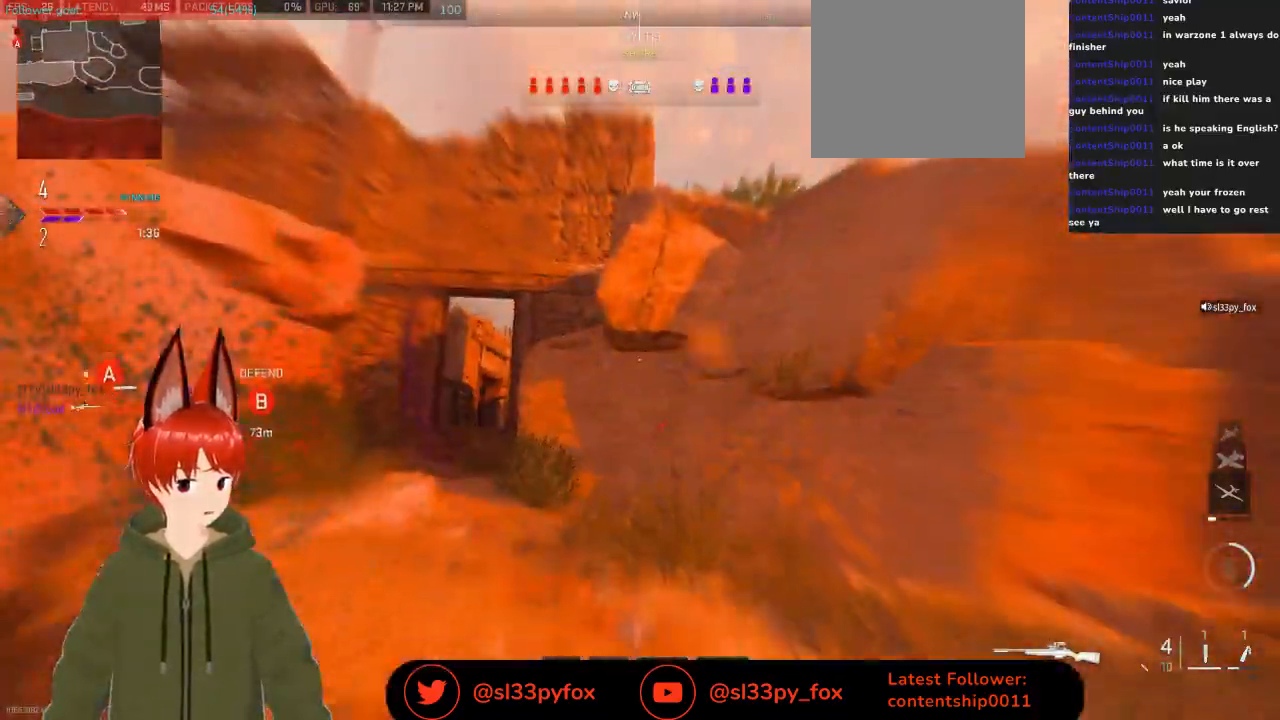
{"buttons": [], "left_stick": "up", "right_stick": "center", "events": [[200, "right_stick", "down"], [333, "right_stick", "center"]]}
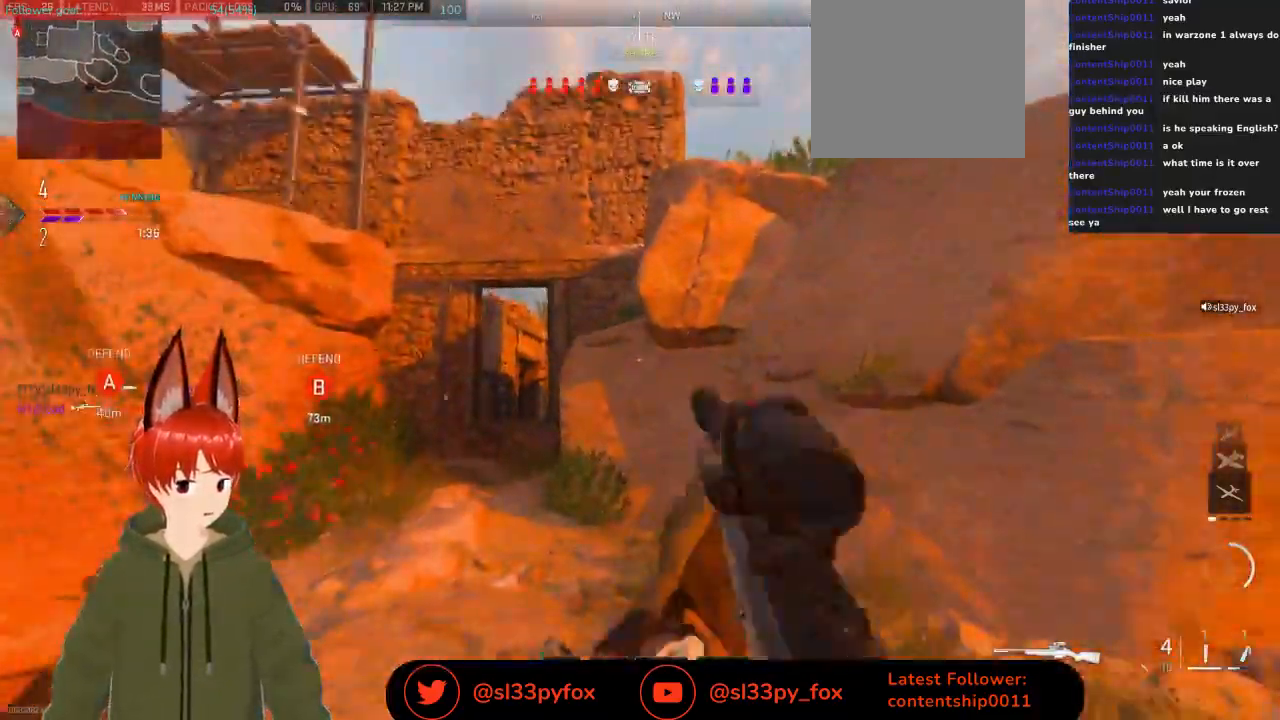
{"buttons": [], "left_stick": "up-left", "right_stick": "down-left", "events": [[200, "left_stick", "up-left"], [400, "right_stick", "down-left"]]}
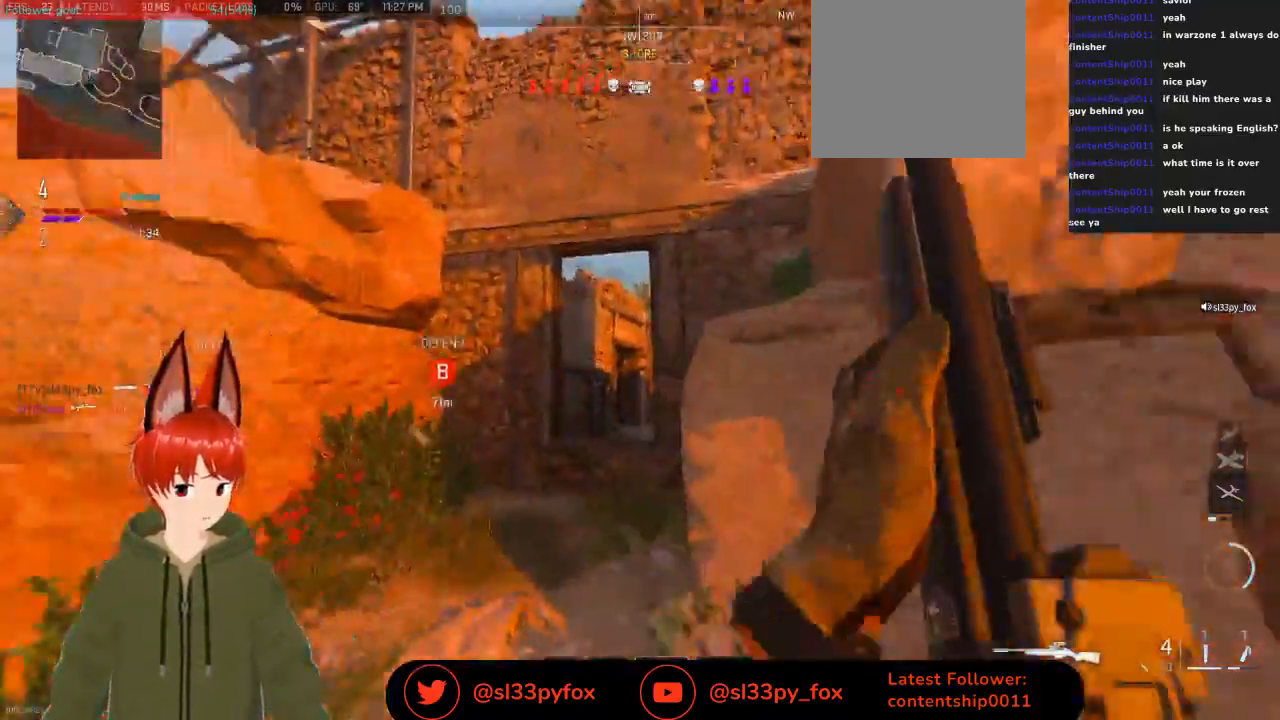
{"buttons": [], "left_stick": "up", "right_stick": "down", "events": [[33, "right_stick", "center"], [100, "left_stick", "up"], [267, "right_stick", "down-right"], [367, "right_stick", "down"]]}
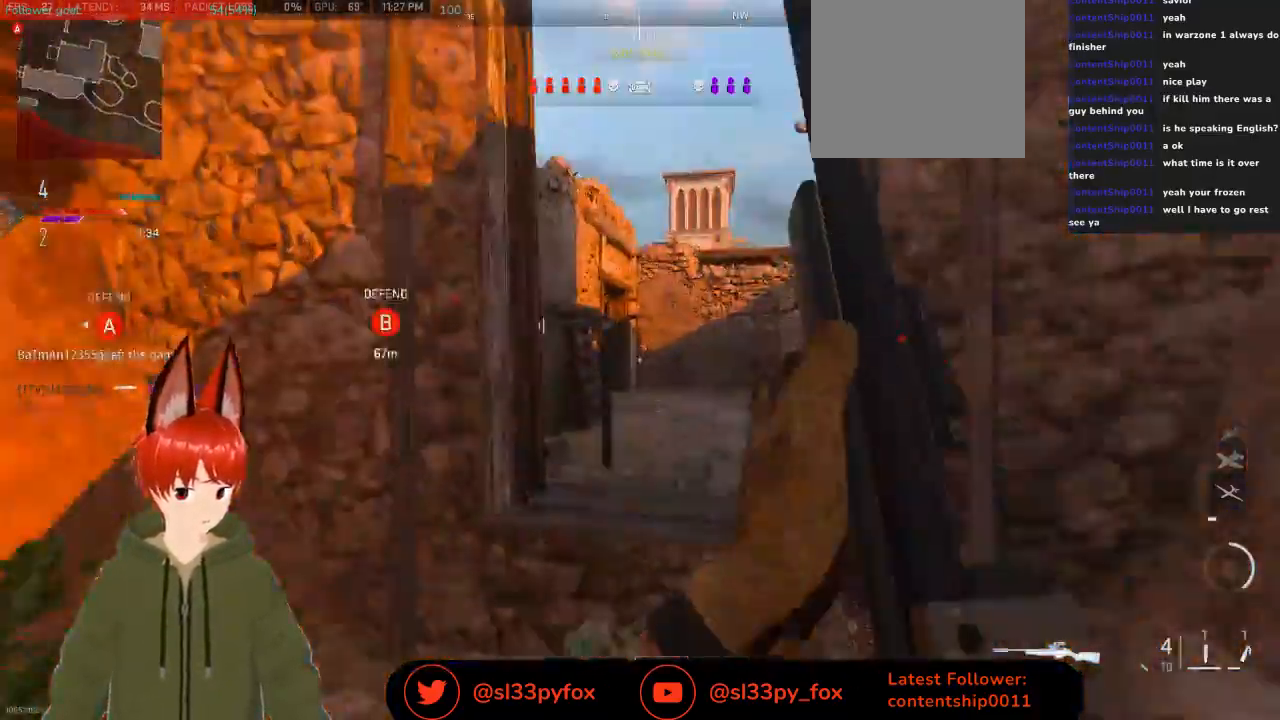
{"buttons": [], "left_stick": "up", "right_stick": "up-left", "events": [[133, "L1", "down"], [267, "L1", "up"], [500, "right_stick", "up-left"]]}
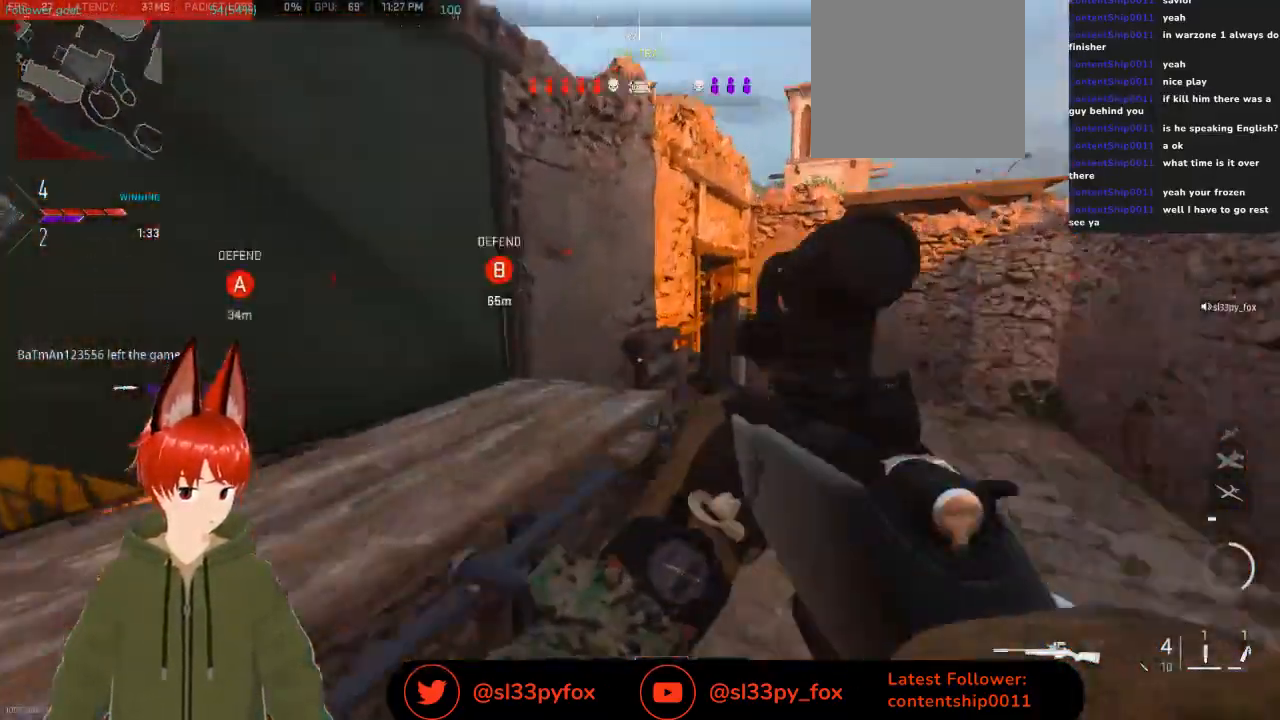
{"buttons": ["L1"], "left_stick": "up", "right_stick": "up", "events": [[100, "L1", "down"], [200, "L1", "up"], [300, "L1", "down"], [300, "right_stick", "up"], [433, "L1", "up"], [467, "L1", "down"]]}
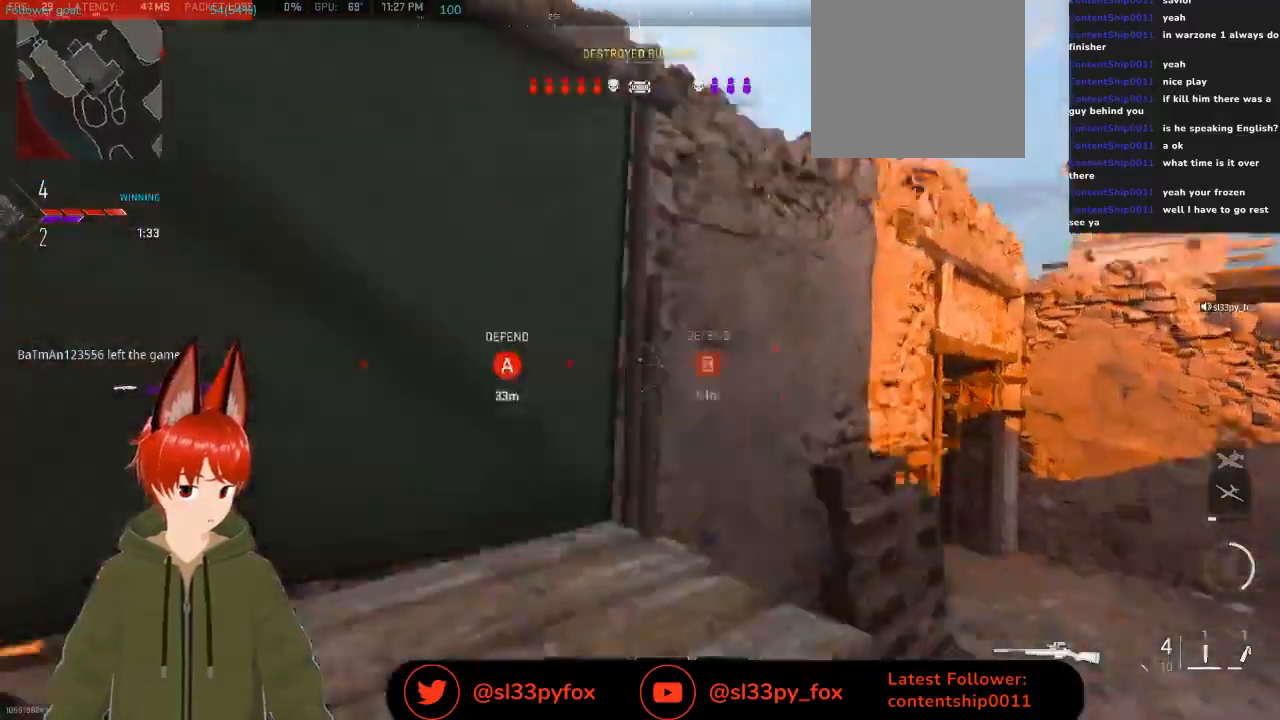
{"buttons": [], "left_stick": "up", "right_stick": "center", "events": [[100, "L1", "up"], [133, "right_stick", "center"]]}
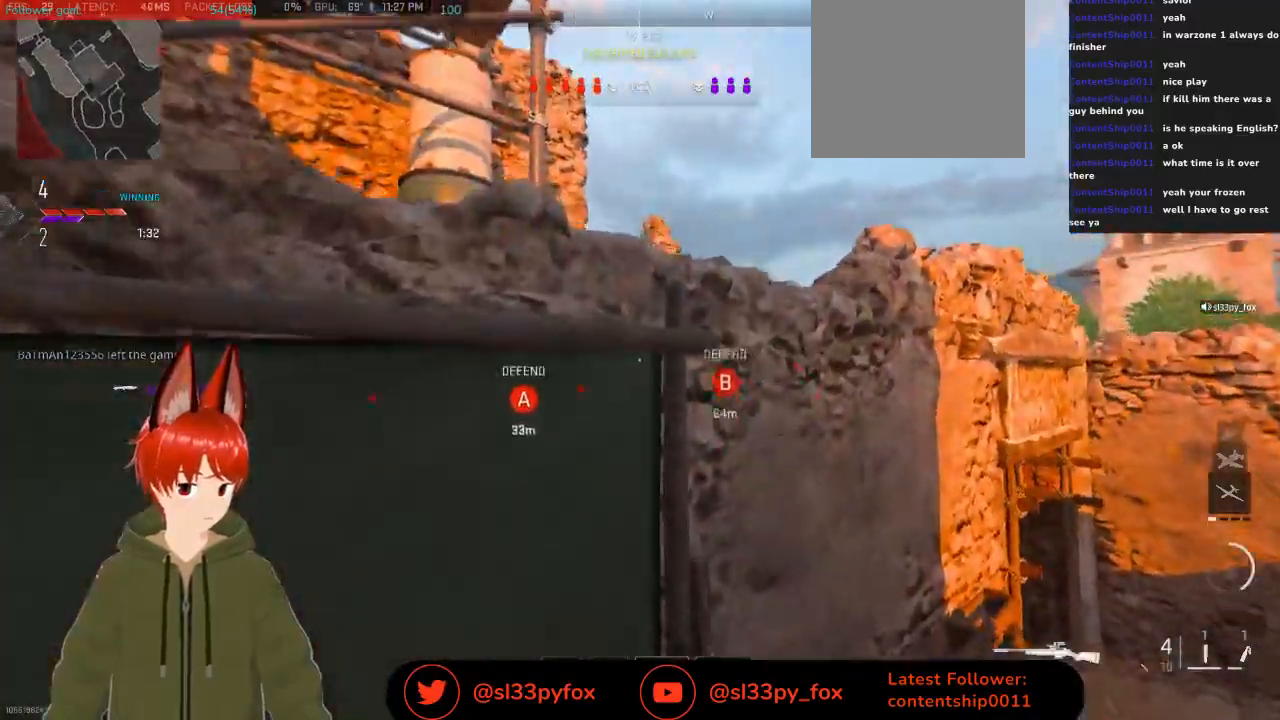
{"buttons": [], "left_stick": "up", "right_stick": "down", "events": [[133, "L1", "down"], [133, "right_stick", "down"], [233, "L1", "up"], [333, "L1", "down"], [467, "L1", "up"]]}
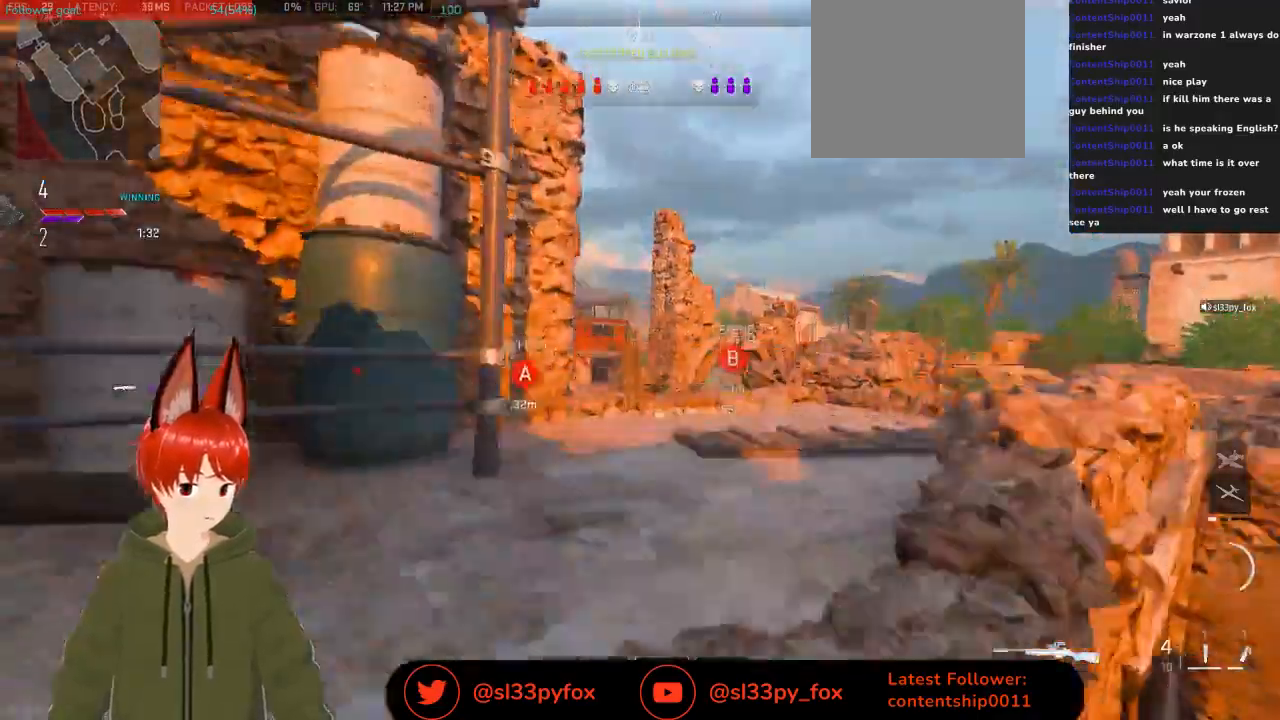
{"buttons": [], "left_stick": "up", "right_stick": "center", "events": [[367, "right_stick", "center"]]}
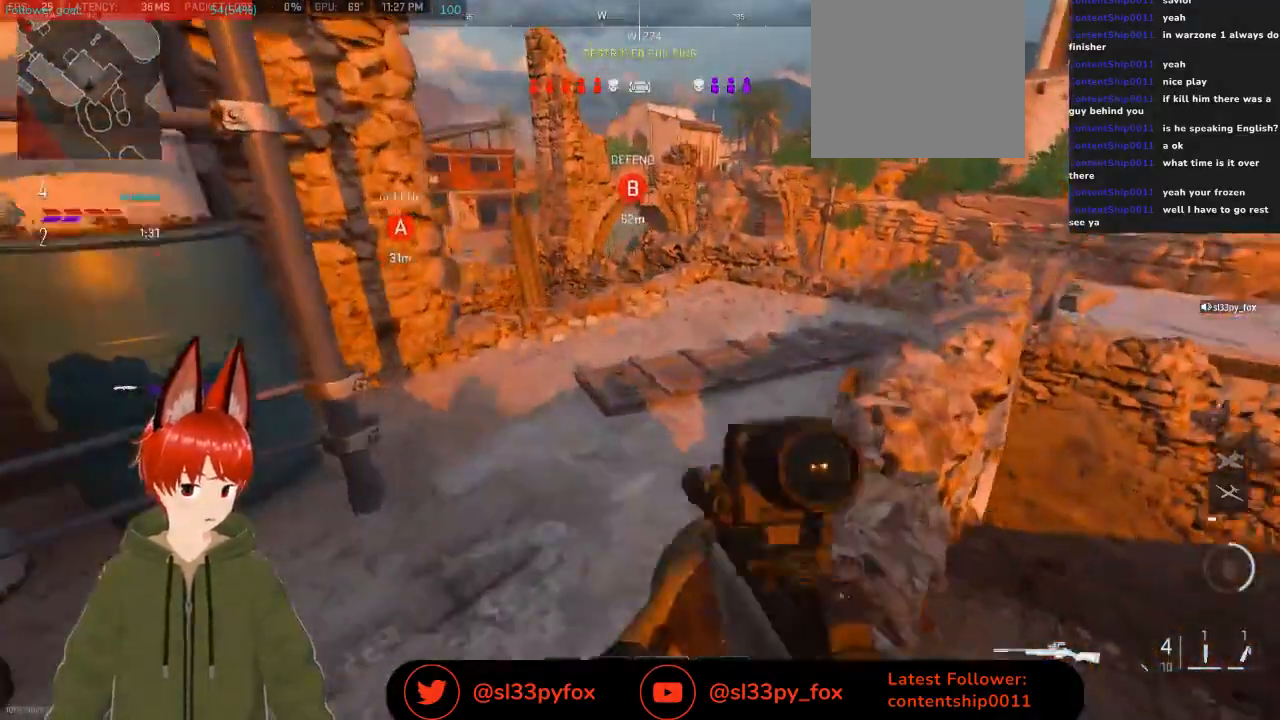
{"buttons": [], "left_stick": "up", "right_stick": "center", "events": []}
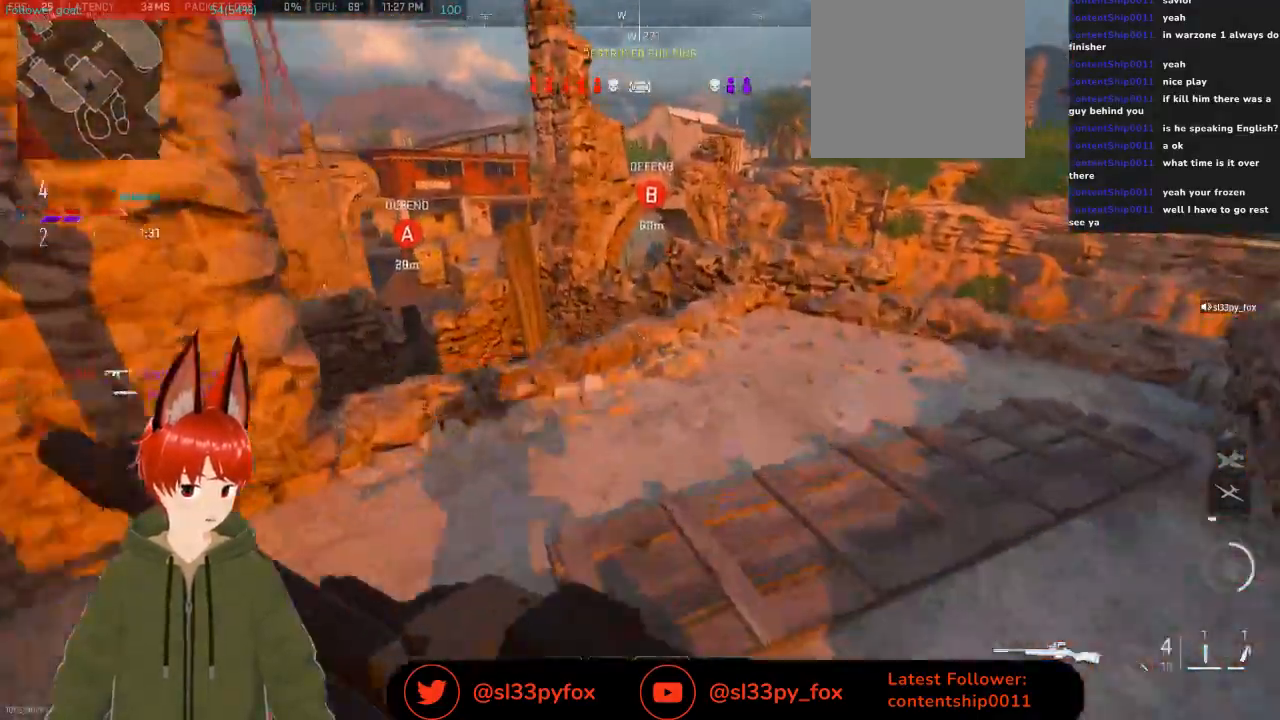
{"buttons": [], "left_stick": "right", "right_stick": "center", "events": [[100, "right_stick", "left"], [300, "left_stick", "right"], [333, "right_stick", "center"]]}
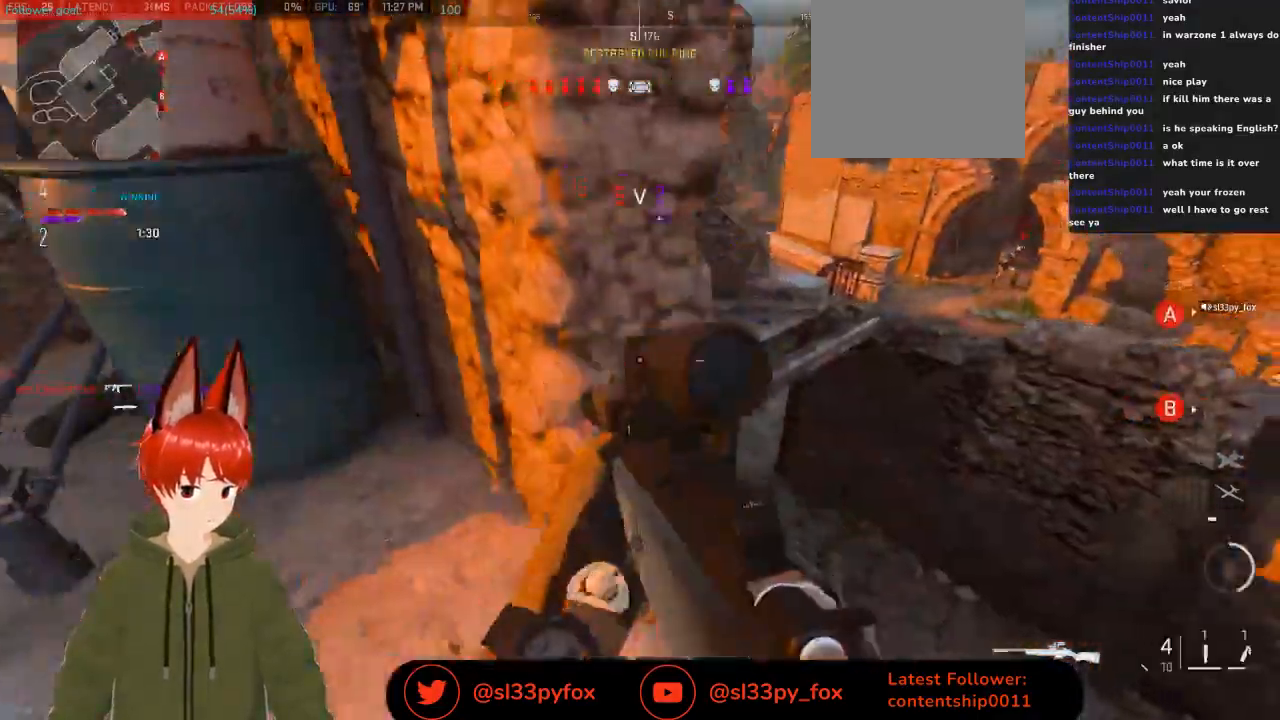
{"buttons": [], "left_stick": "right", "right_stick": "center", "events": []}
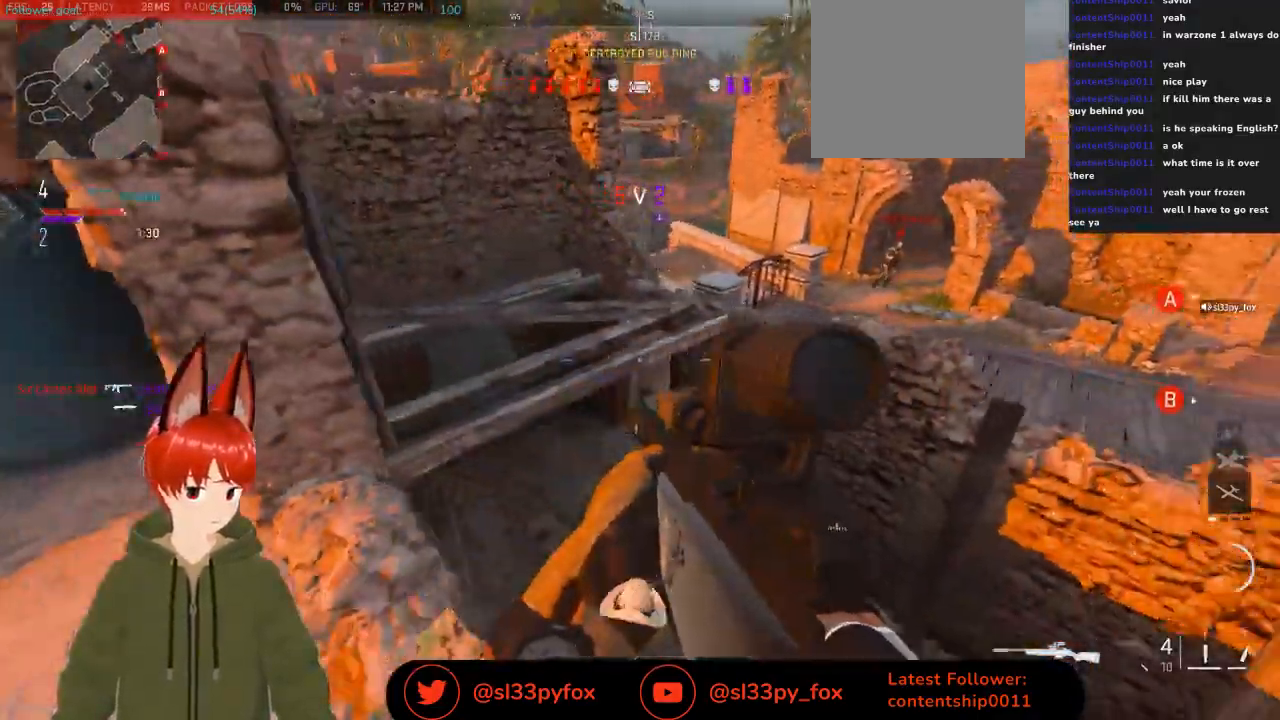
{"buttons": [], "left_stick": "left", "right_stick": "center", "events": [[133, "left_stick", "left"], [133, "right_stick", "down-right"], [367, "right_stick", "center"]]}
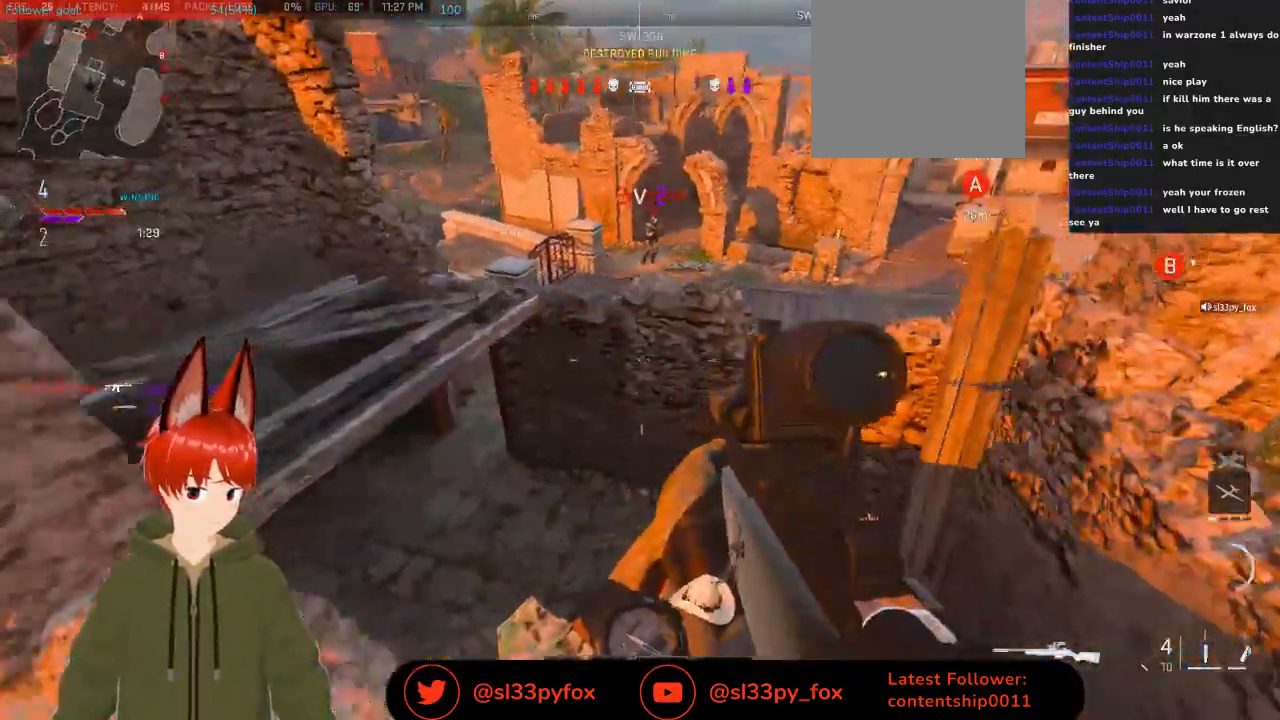
{"buttons": ["L1"], "left_stick": "up-left", "right_stick": "center", "events": [[67, "right_stick", "right"], [200, "left_stick", "up-left"], [200, "right_stick", "center"], [433, "L1", "down"]]}
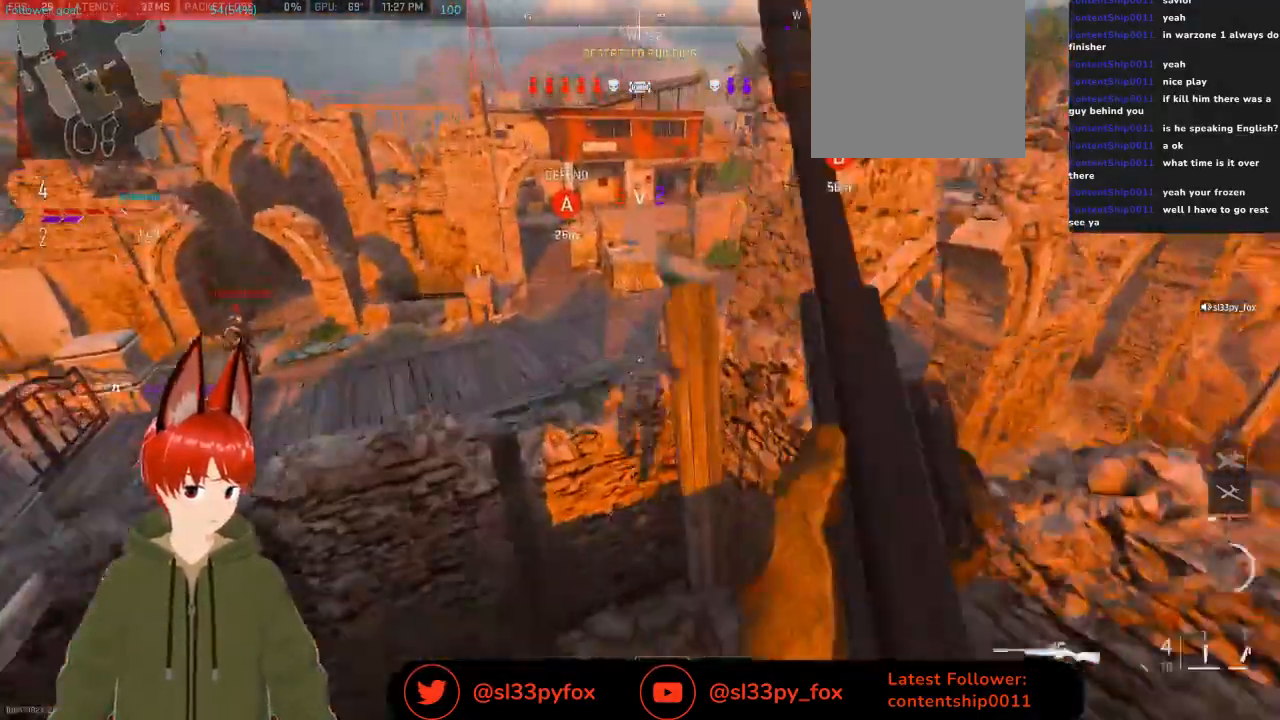
{"buttons": [], "left_stick": "left", "right_stick": "up-right", "events": [[133, "L1", "up"], [167, "right_stick", "up-right"], [267, "left_stick", "center"], [400, "left_stick", "left"]]}